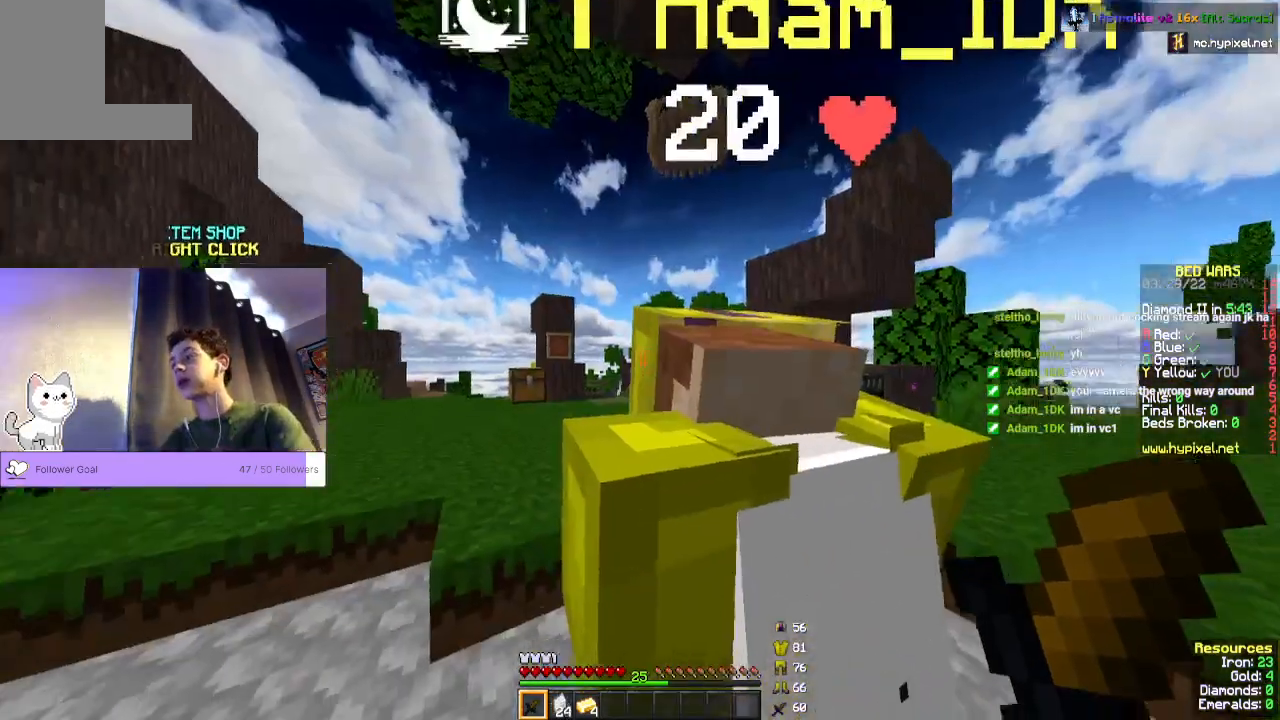
Gameplay with keyboard and mouse; each line is a JSON object with the keys and mouse buttons held at the frame after it. "events" lists presses ("down") and releases ("up") of "a", "d", "s", "space", "w", "mouse_left" and "mouse_right" between this image and that frame as [ms after this image, input, new state], when the widget could be followed in between. "mouse_left", "mouse_right" = the "left", "right" buttons of the "mouse" list. No other keys are recorded. Fast repeated clicks can show as one long hold. Mouse movement is not recorded.
{"keys": [], "mouse": [], "events": [[233, "w", "down"], [400, "w", "up"]]}
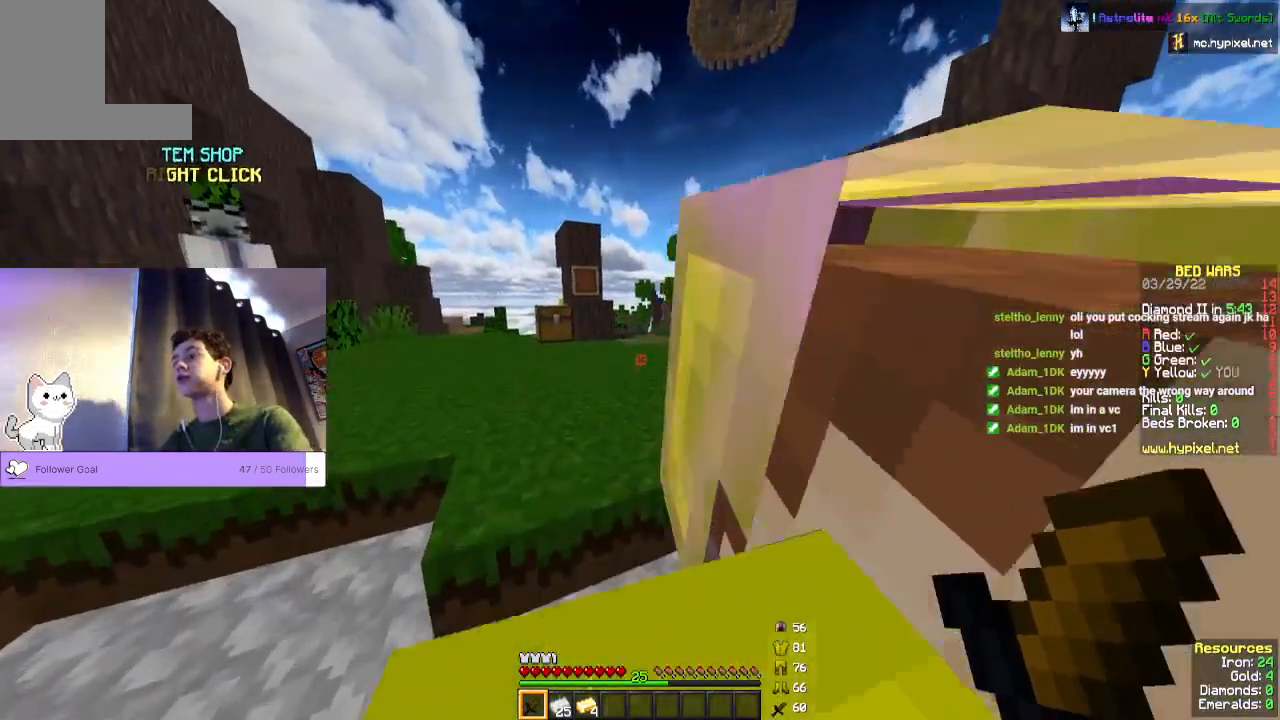
{"keys": [], "mouse": [], "events": [[67, "mouse_left", "down"], [267, "mouse_left", "up"]]}
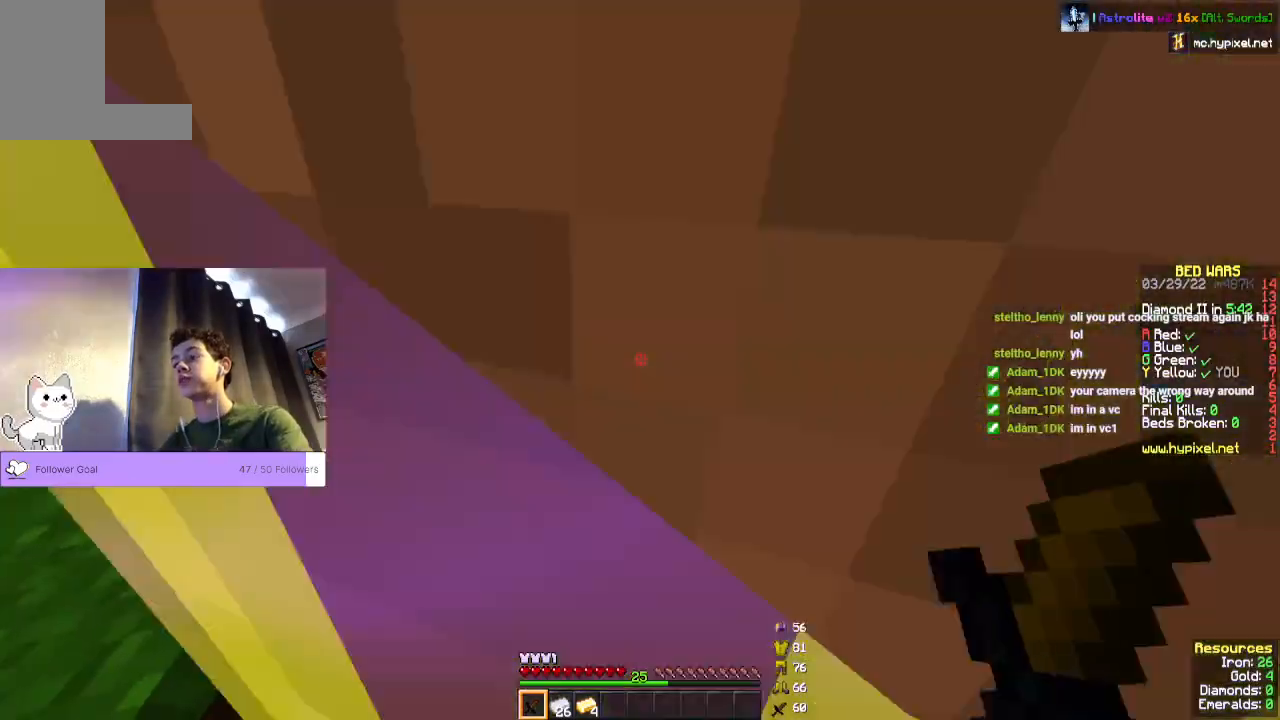
{"keys": [], "mouse": [], "events": []}
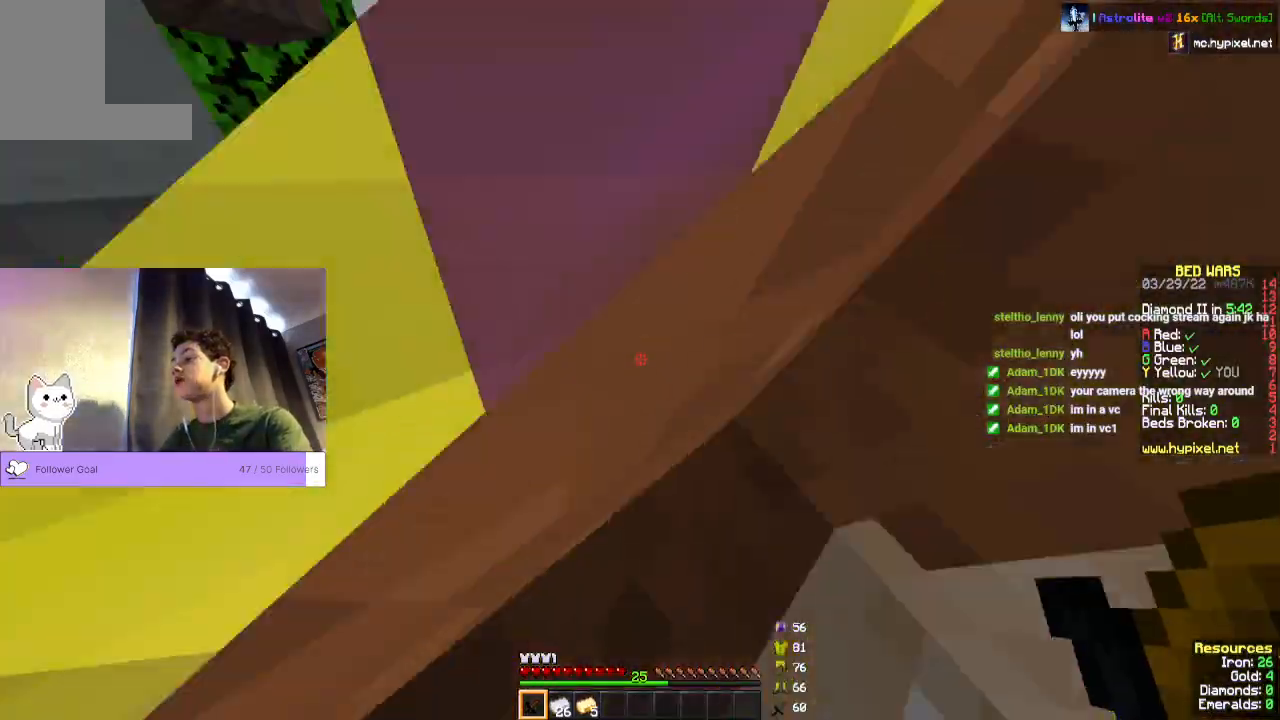
{"keys": ["space", "w"], "mouse": [], "events": [[300, "w", "down"], [433, "space", "down"]]}
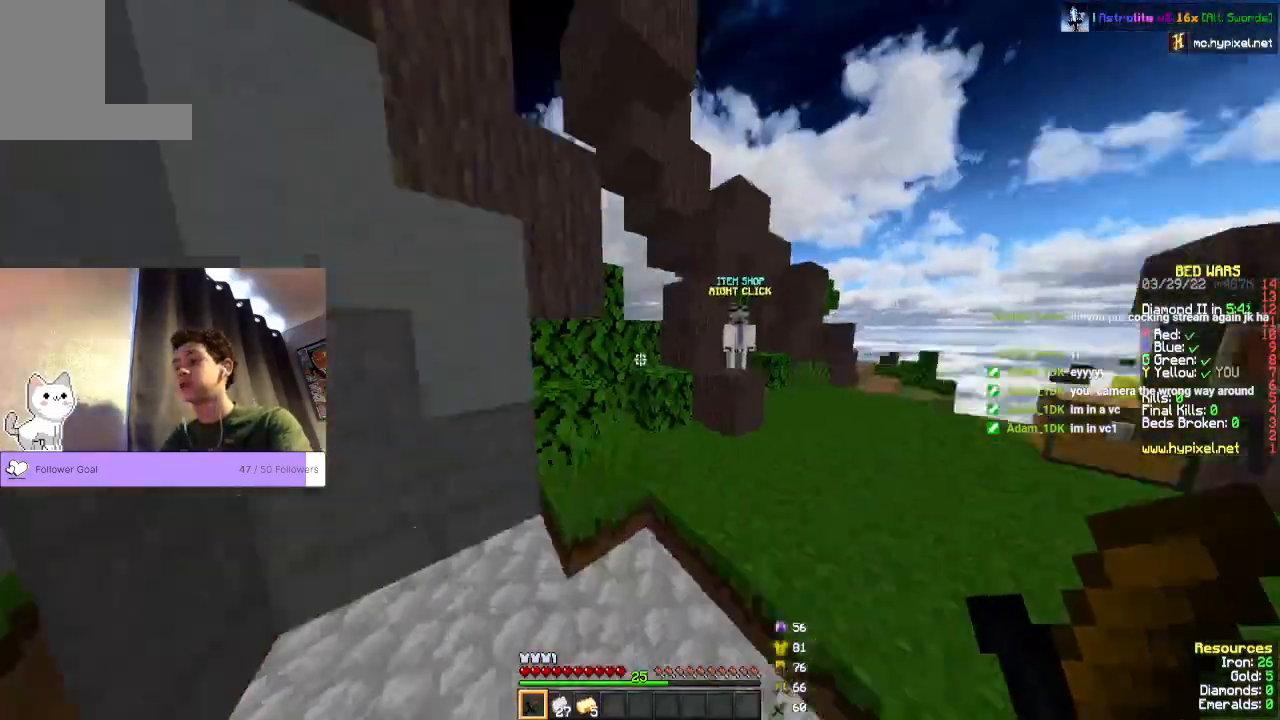
{"keys": ["w"], "mouse": [], "events": [[267, "space", "up"]]}
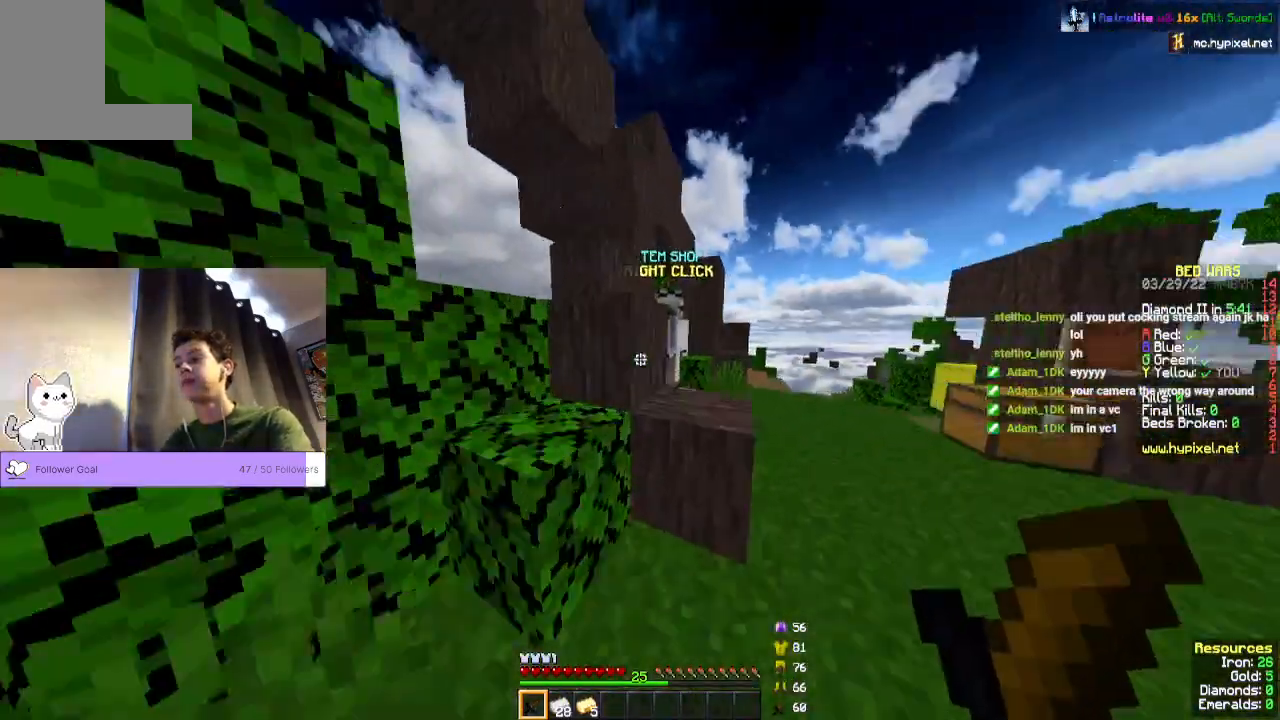
{"keys": ["space", "w"], "mouse": [], "events": [[33, "d", "down"], [200, "d", "up"], [500, "space", "down"]]}
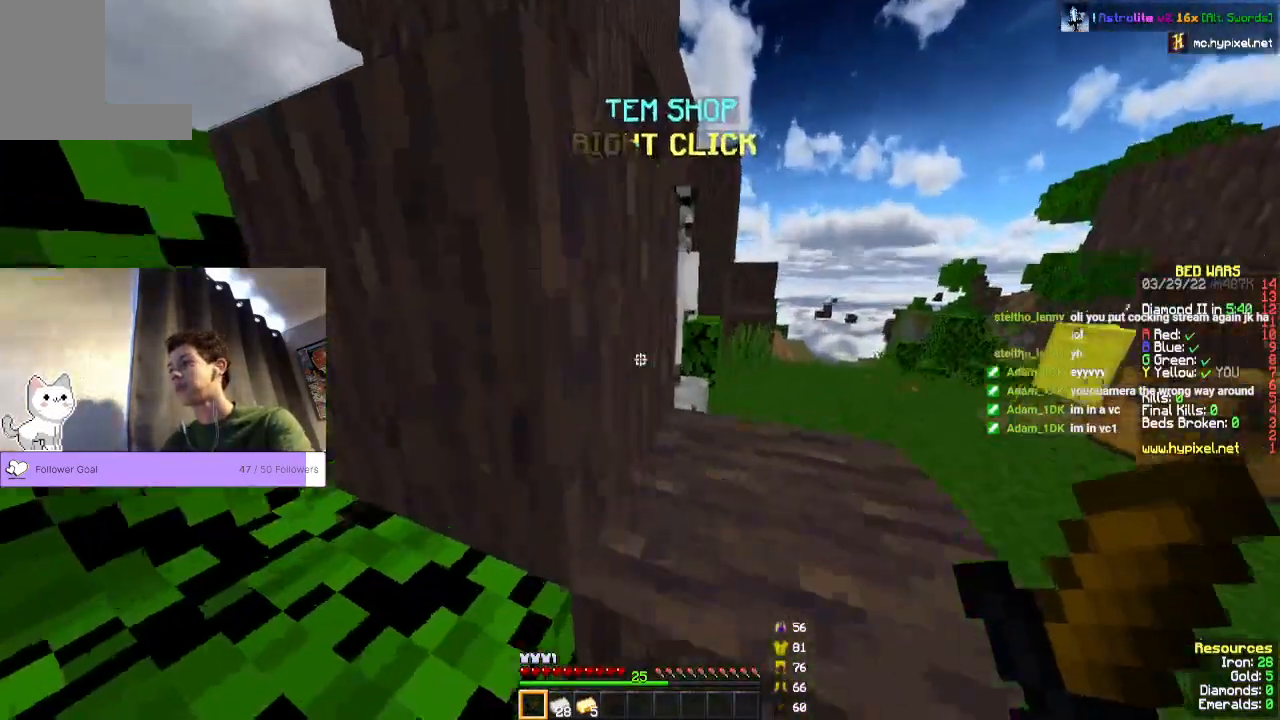
{"keys": ["w"], "mouse": [], "events": [[333, "space", "up"]]}
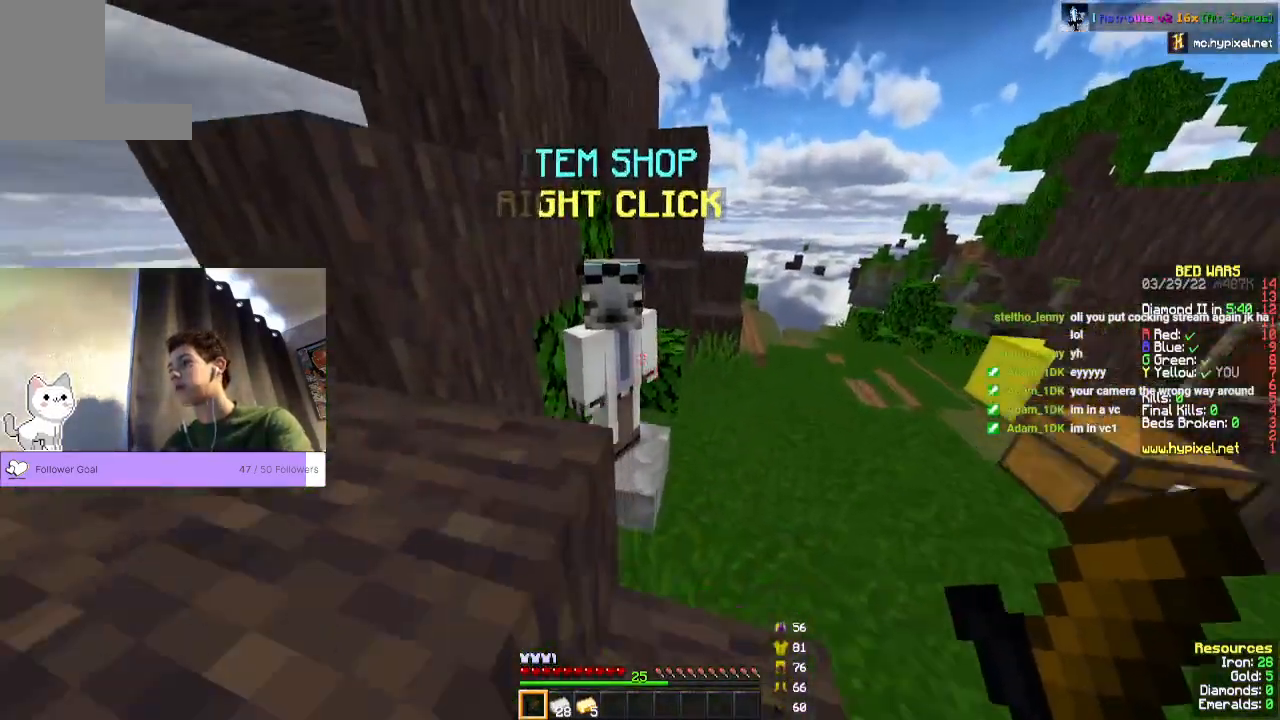
{"keys": [], "mouse": [], "events": [[33, "mouse_right", "down"], [167, "w", "up"], [233, "mouse_right", "up"]]}
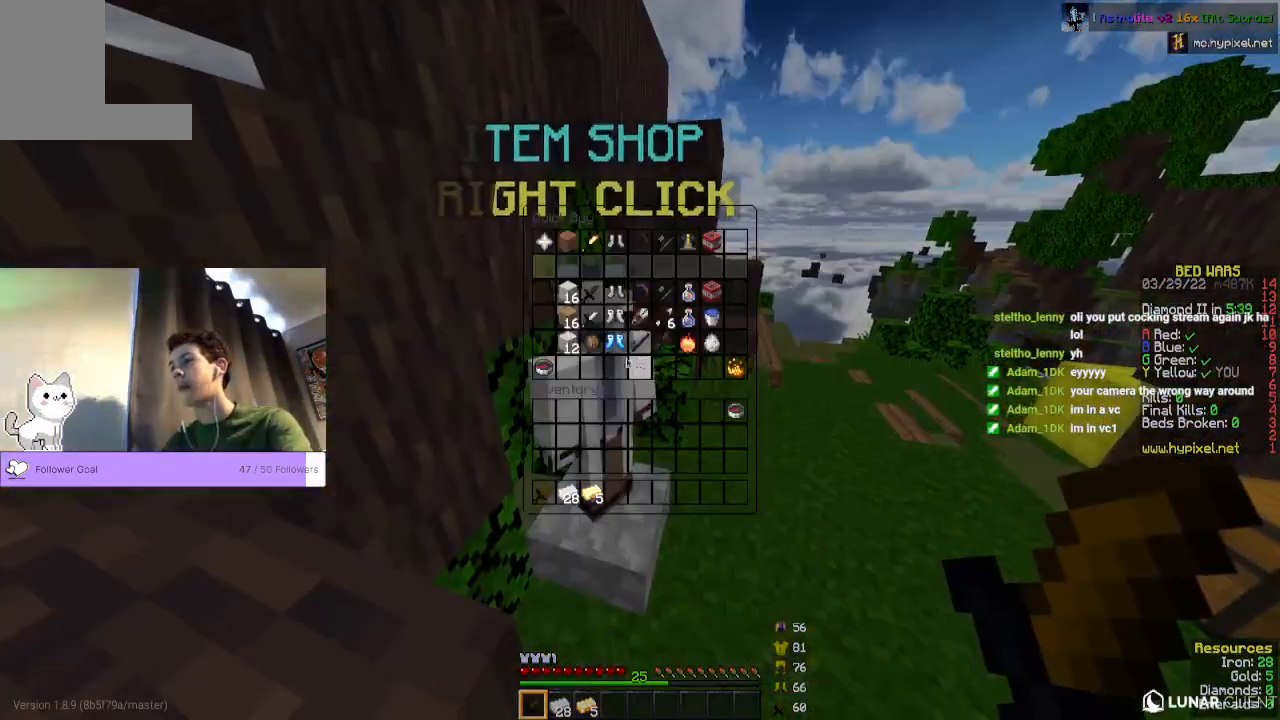
{"keys": [], "mouse": [], "events": []}
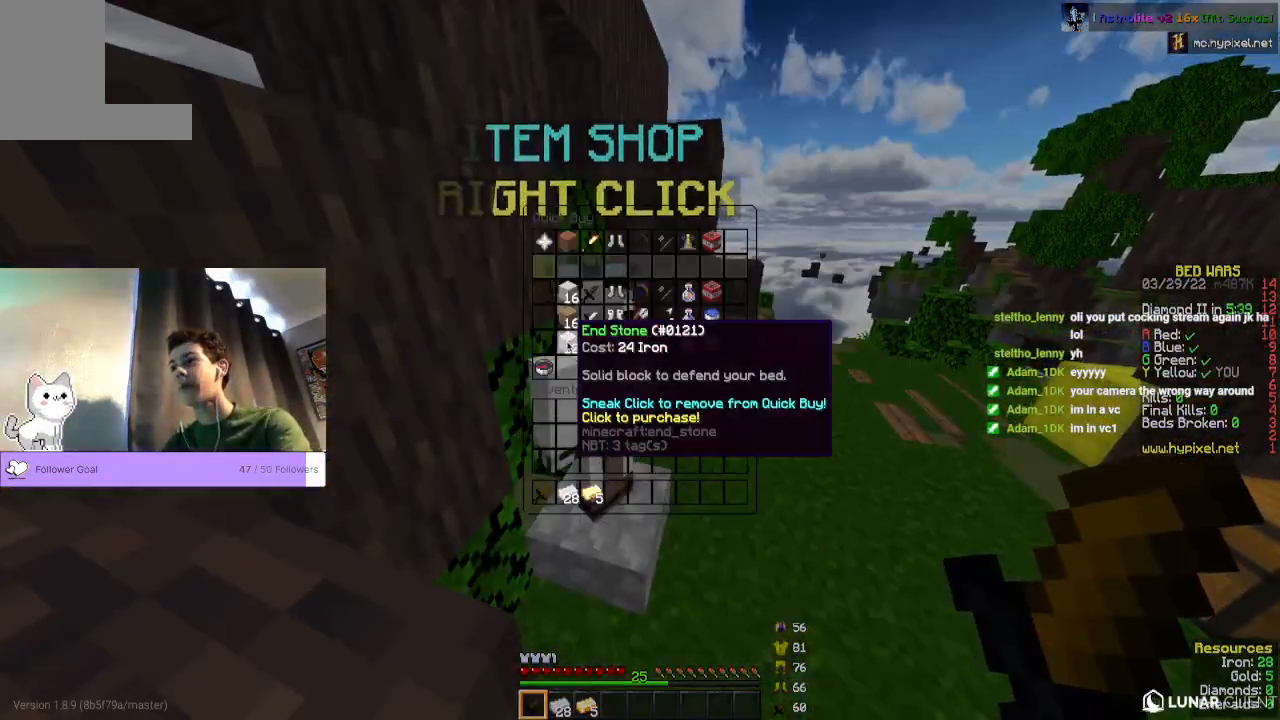
{"keys": [], "mouse": [], "events": []}
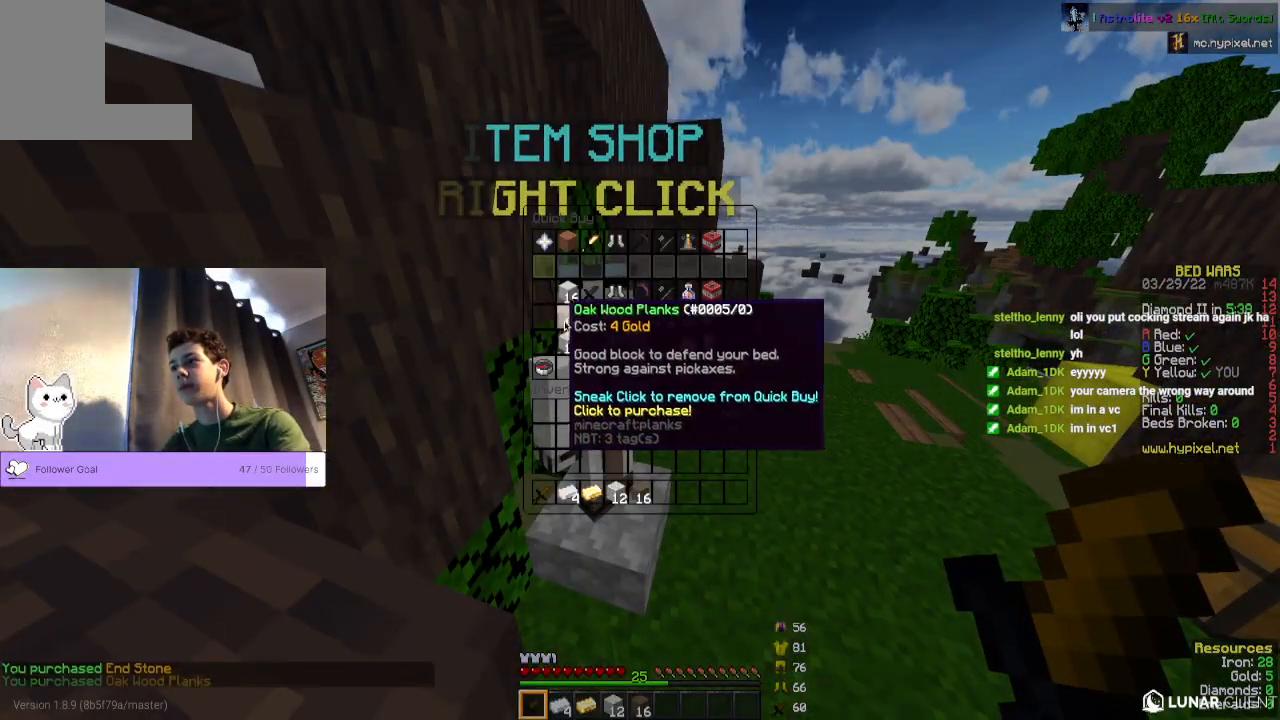
{"keys": ["w"], "mouse": [], "events": [[367, "w", "down"]]}
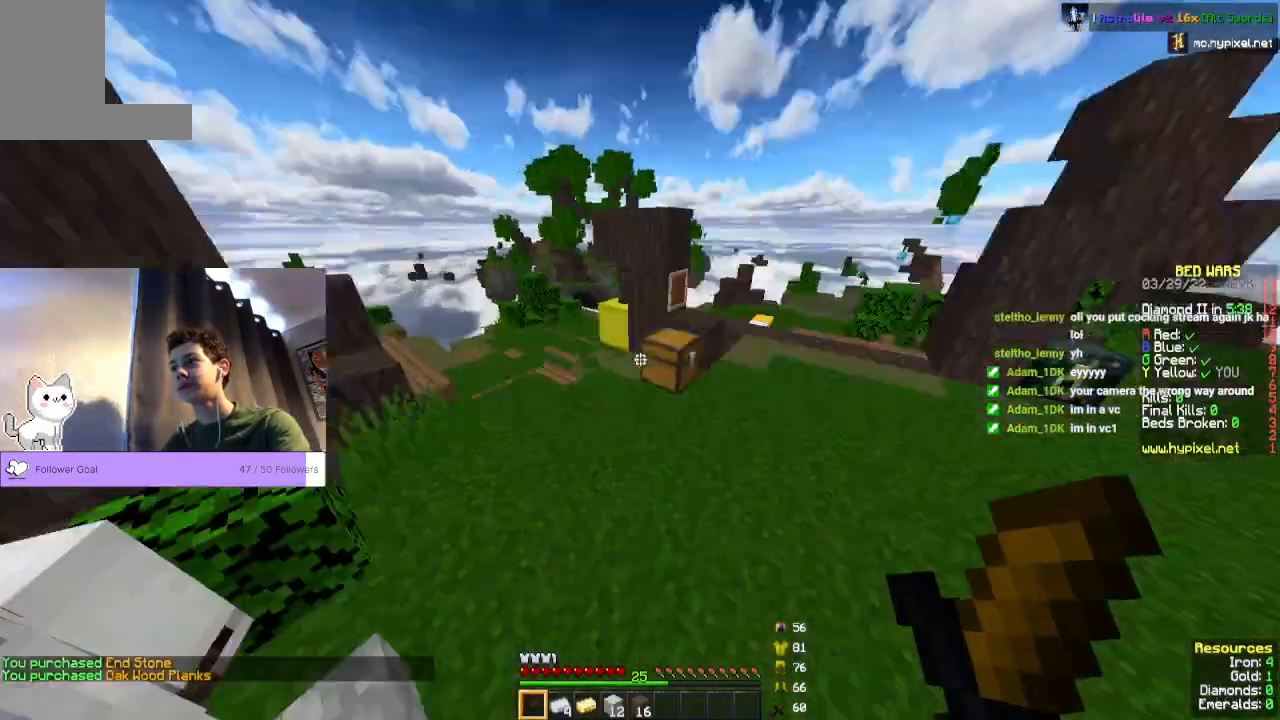
{"keys": ["space", "w"], "mouse": []}
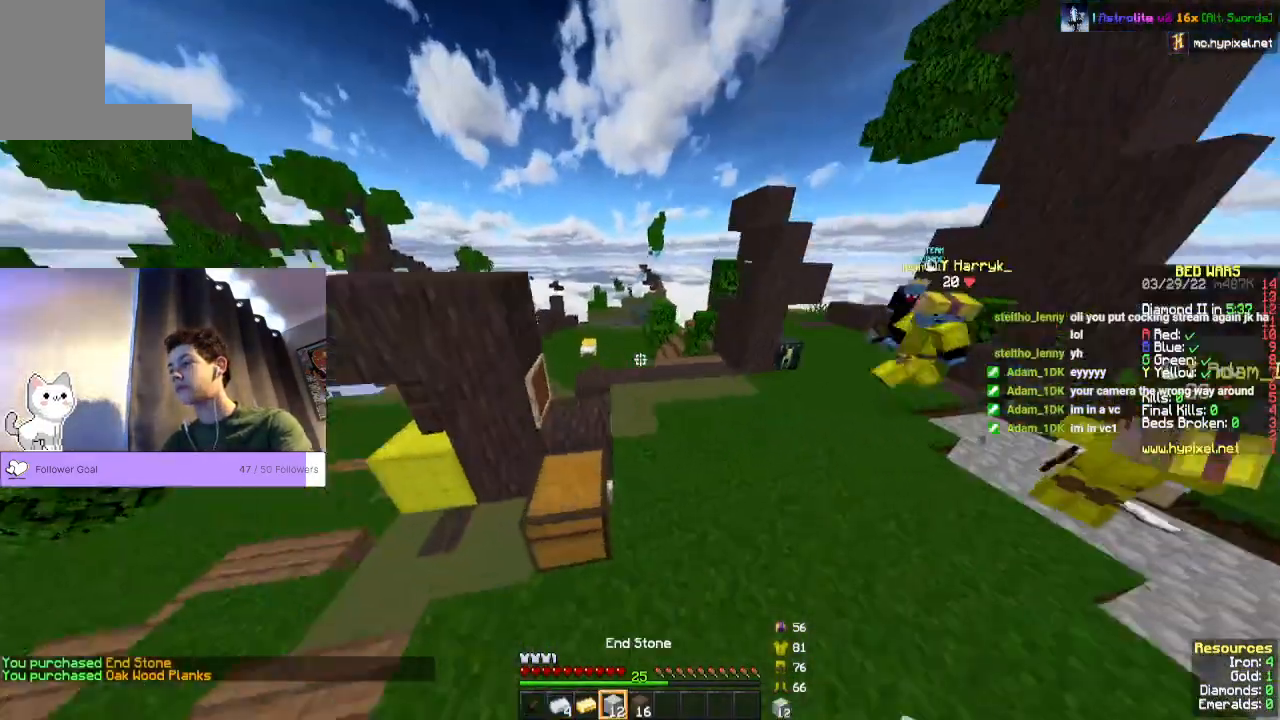
{"keys": ["w"], "mouse": [], "events": [[233, "space", "up"]]}
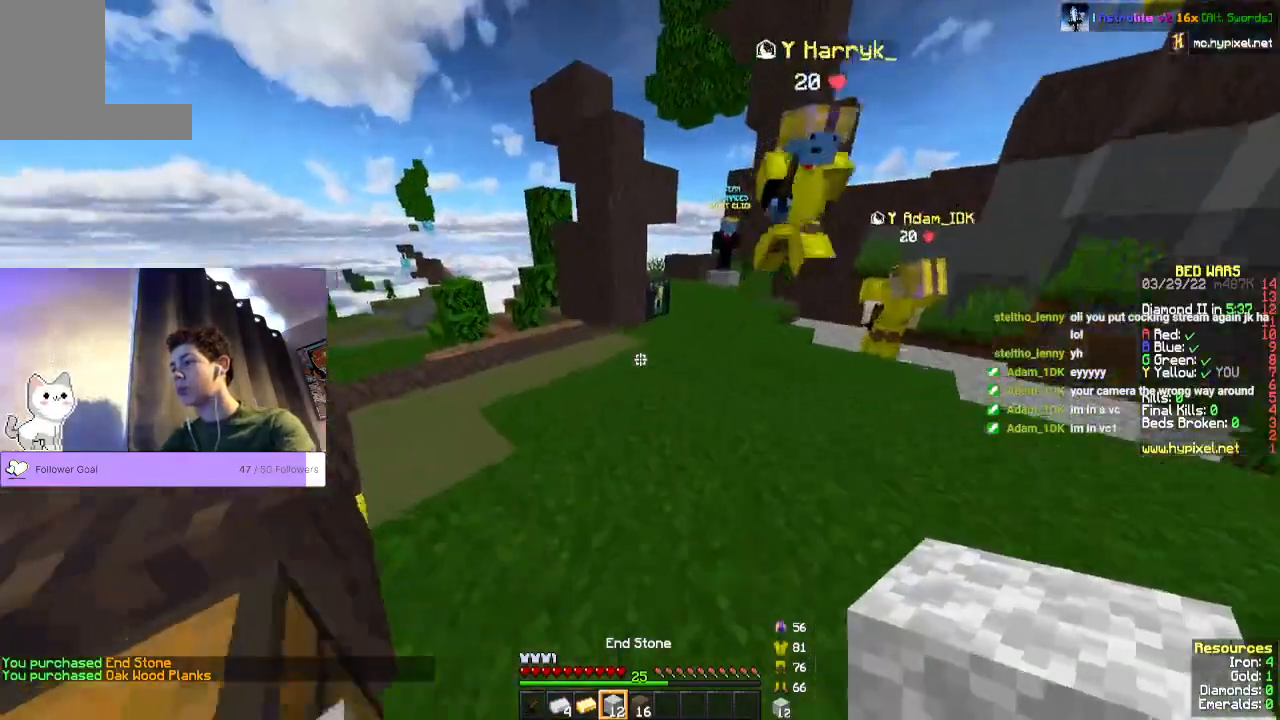
{"keys": ["w"], "mouse": [], "events": [[133, "space", "down"], [400, "space", "up"]]}
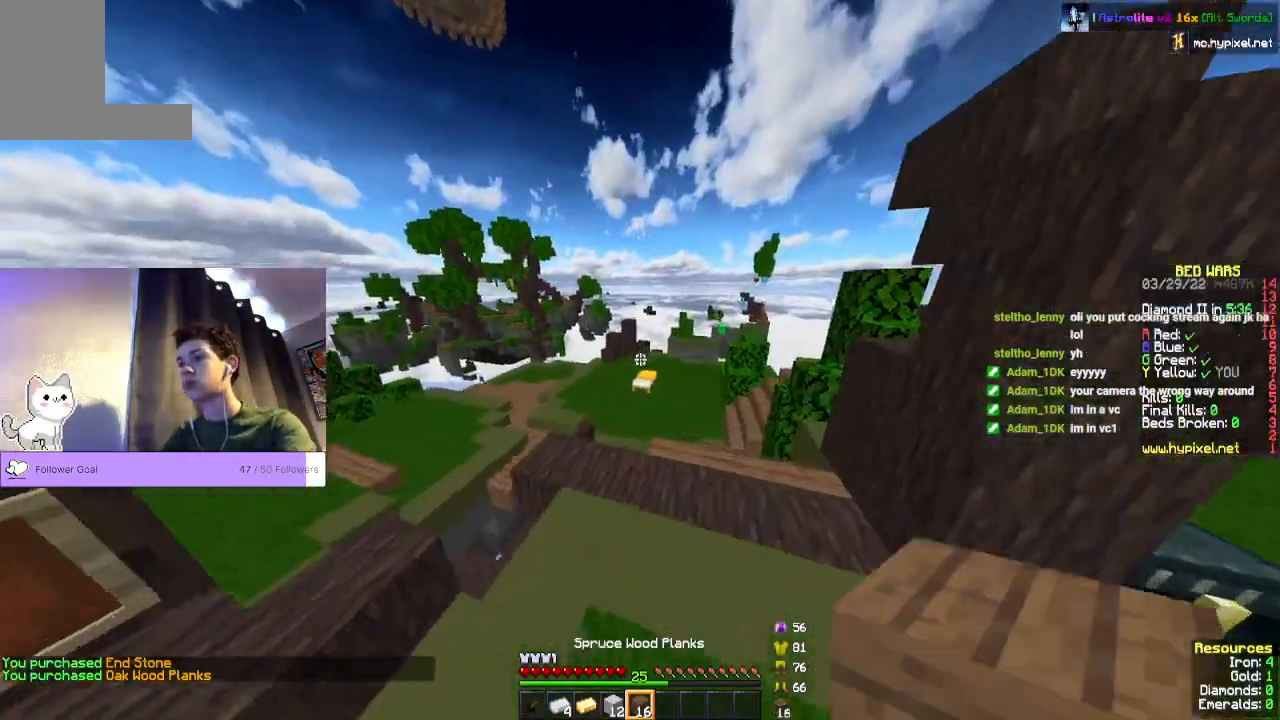
{"keys": ["w"], "mouse": [], "events": []}
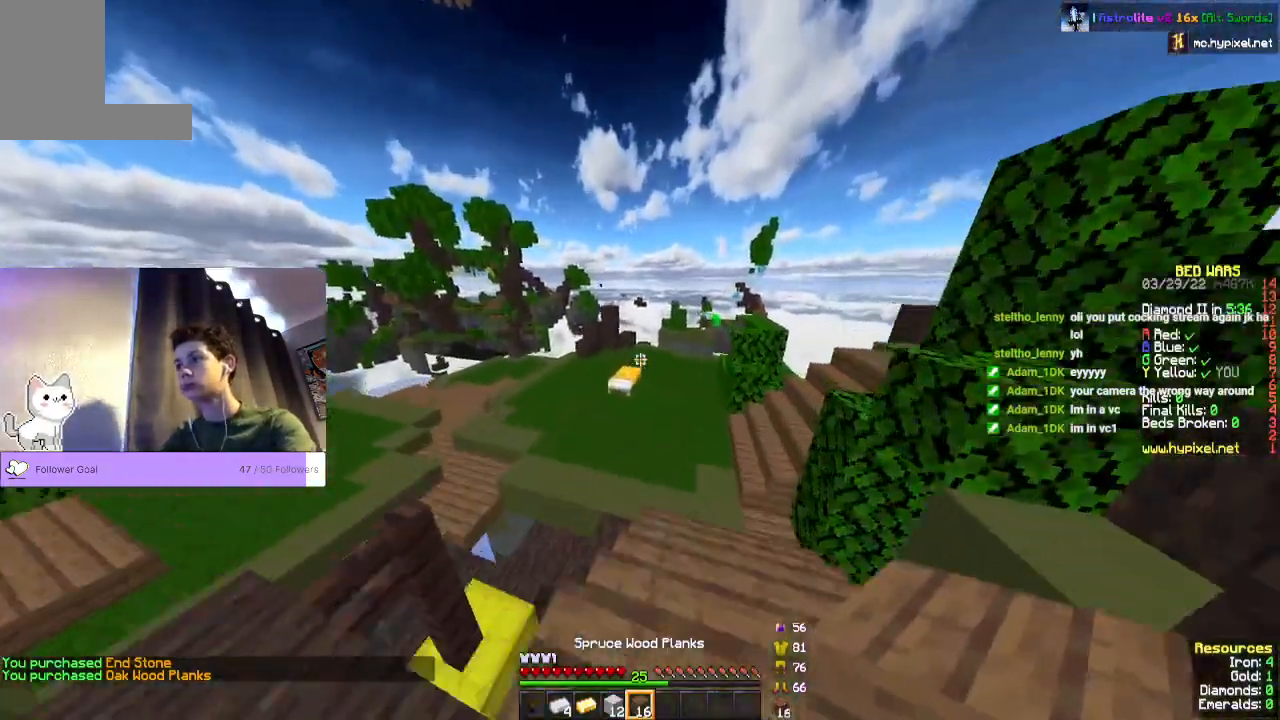
{"keys": ["w"], "mouse": [], "events": [[33, "space", "down"], [333, "space", "up"]]}
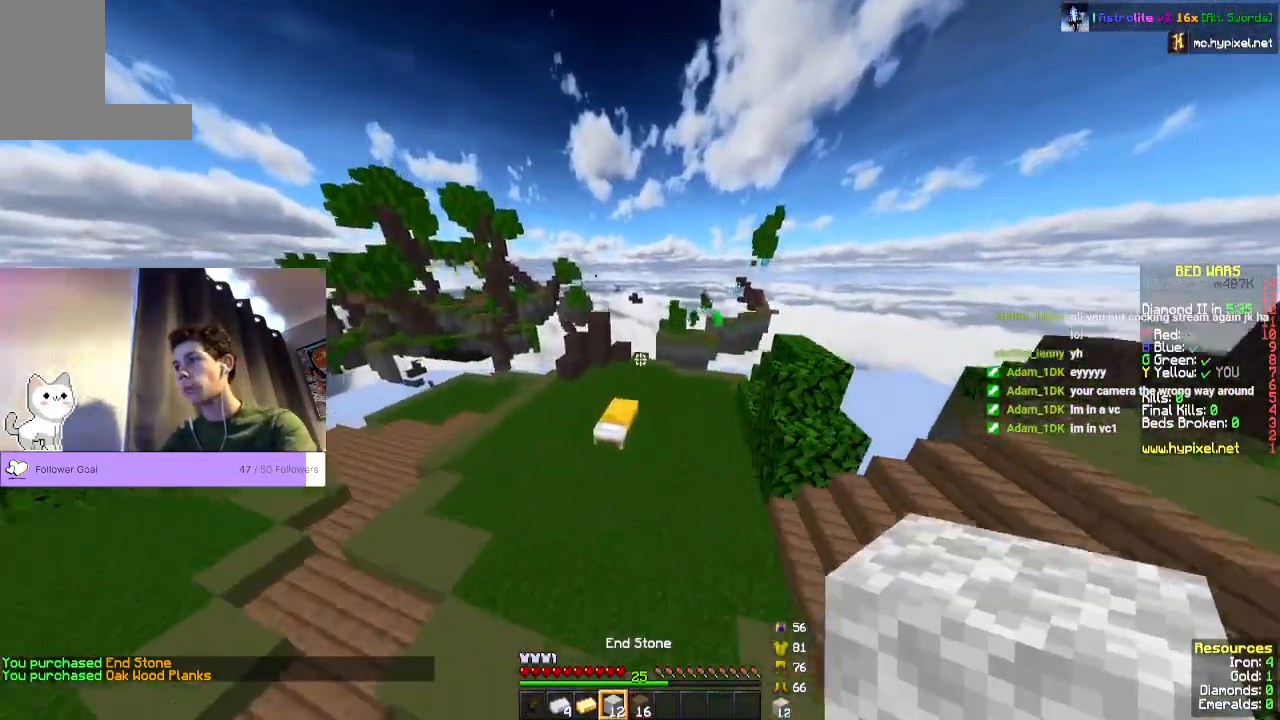
{"keys": ["w"], "mouse": [], "events": []}
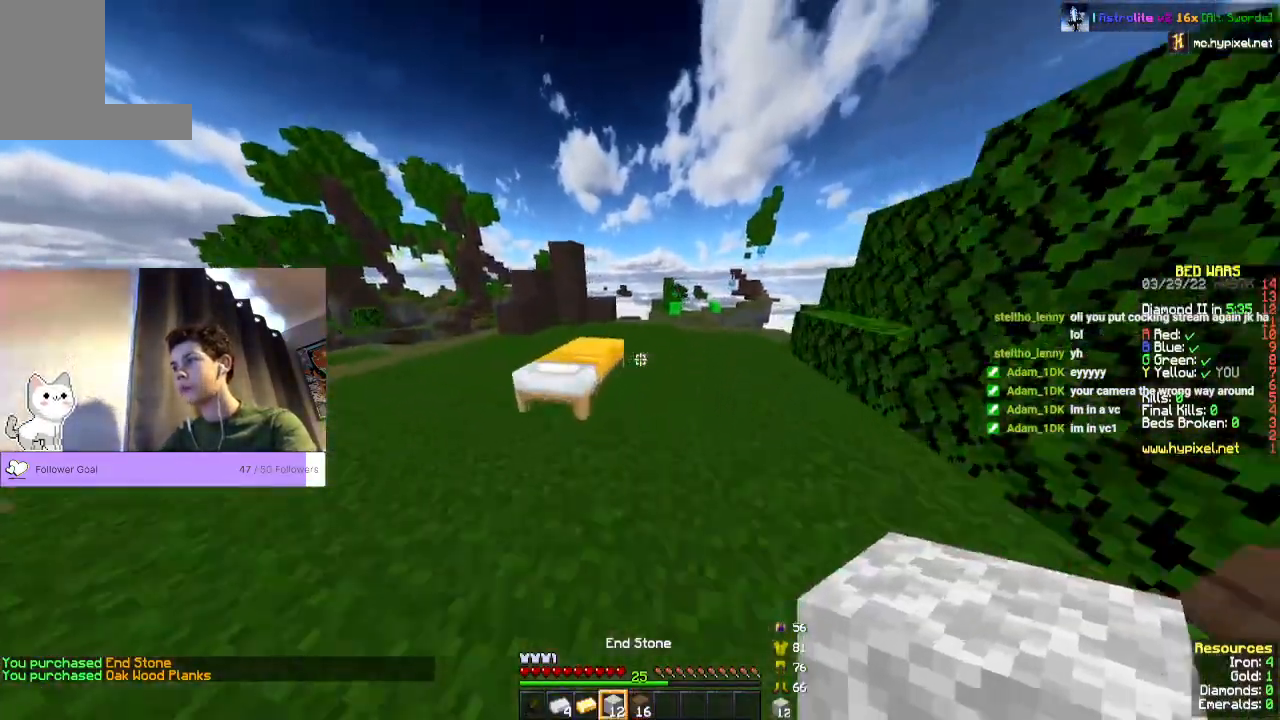
{"keys": ["w"], "mouse": [], "events": []}
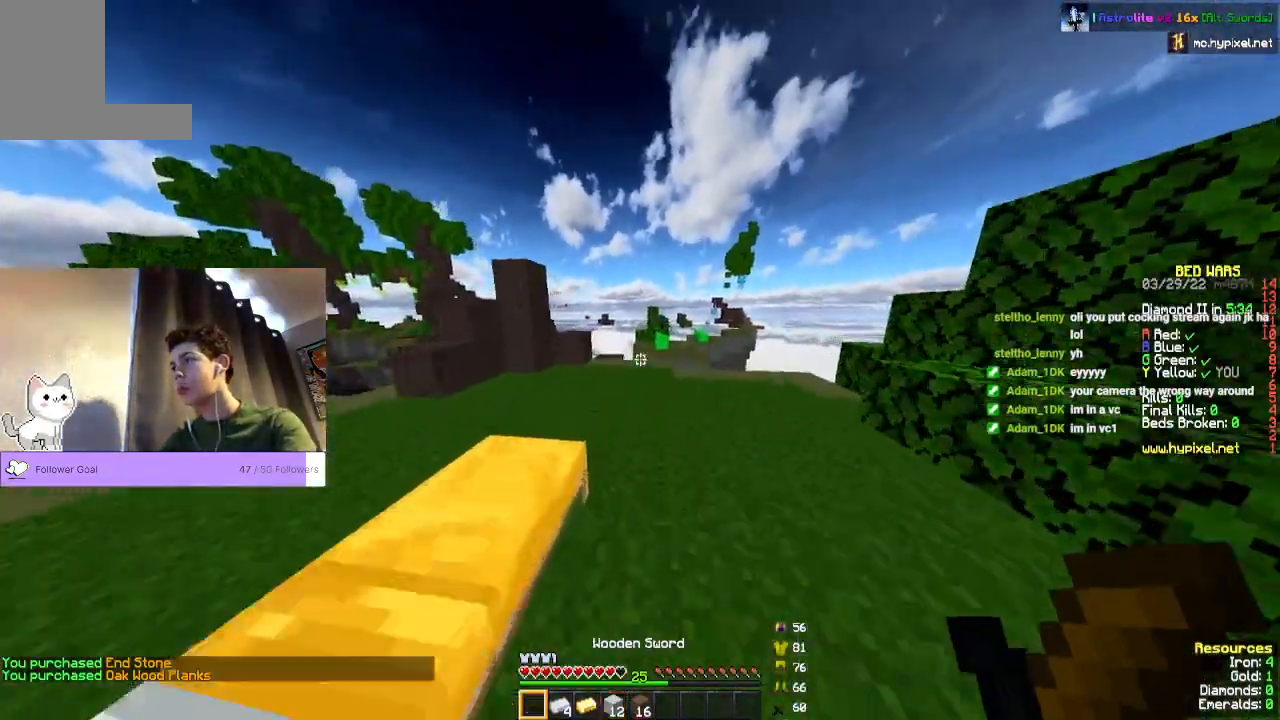
{"keys": ["w"], "mouse": []}
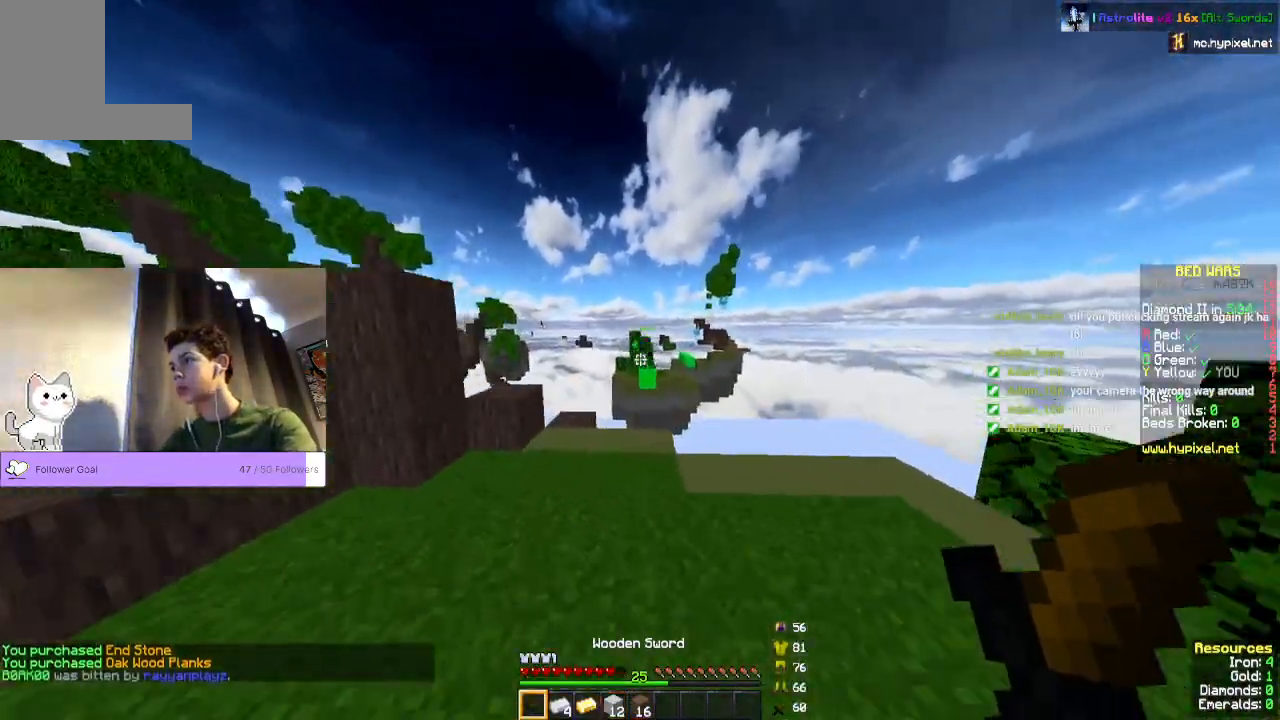
{"keys": ["w"], "mouse": [], "events": []}
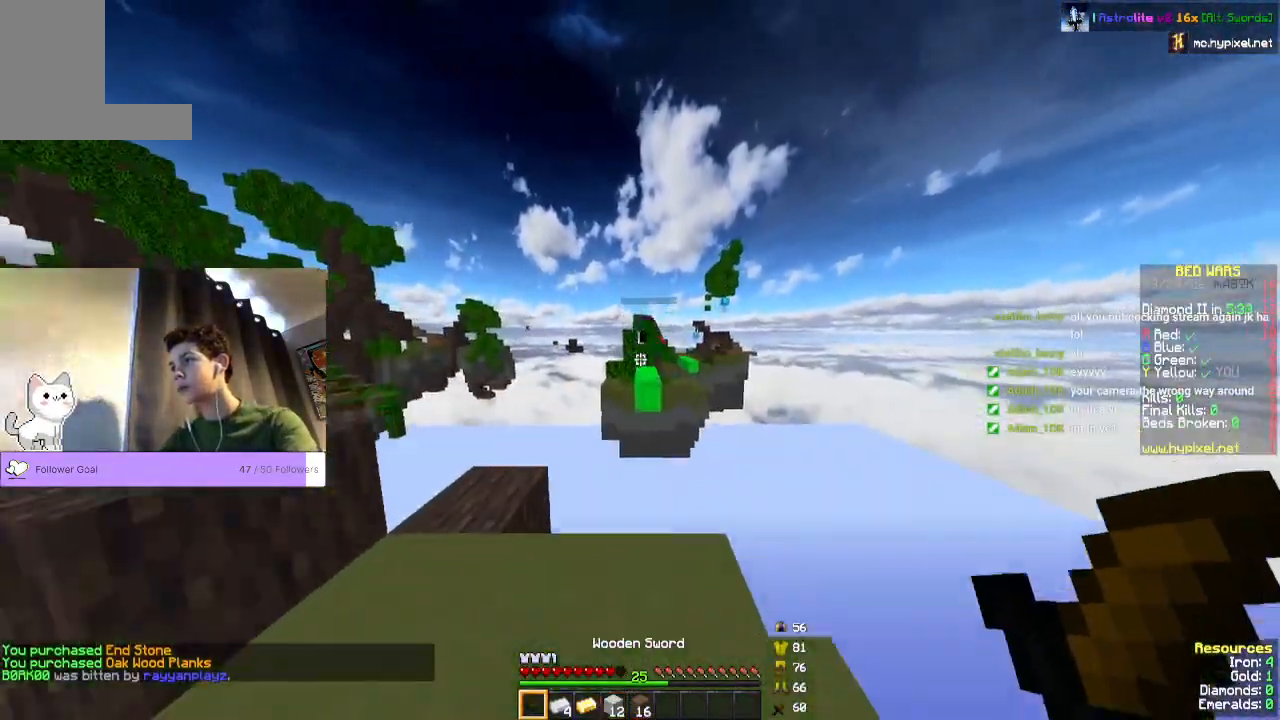
{"keys": ["w"], "mouse": ["left"], "events": [[367, "mouse_left", "down"]]}
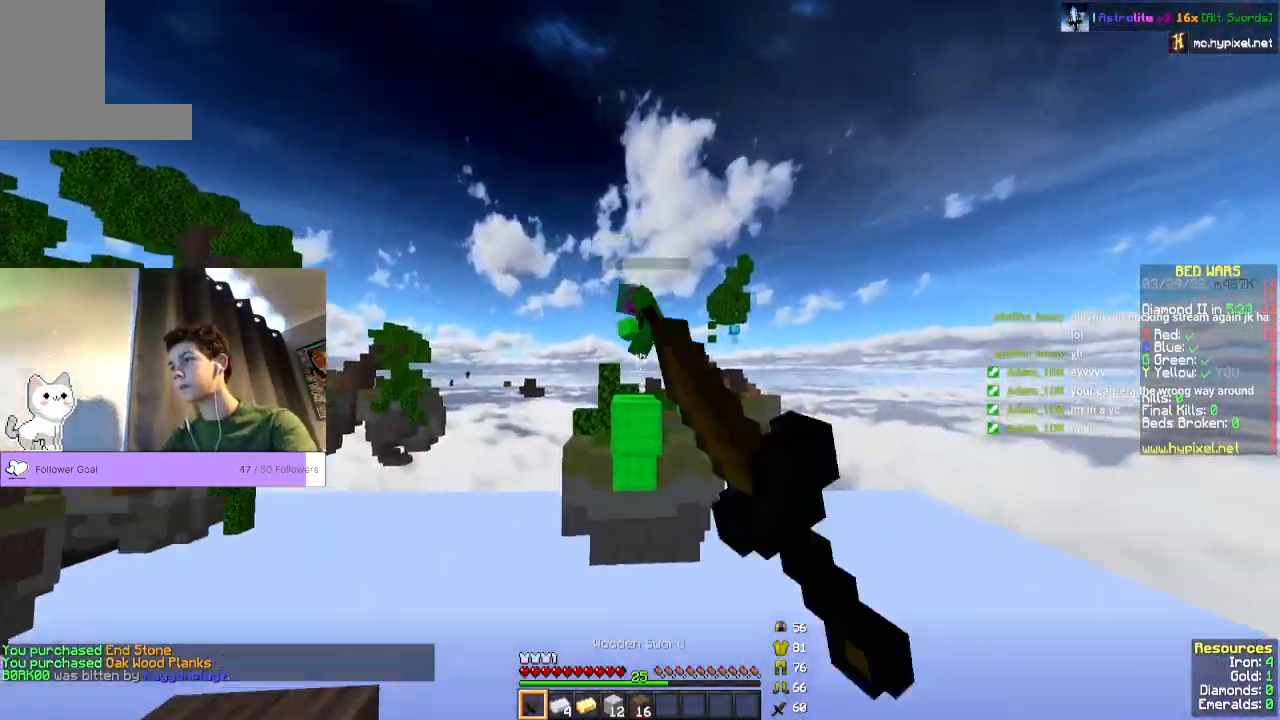
{"keys": [], "mouse": [], "events": [[167, "w", "up"], [333, "mouse_left", "up"]]}
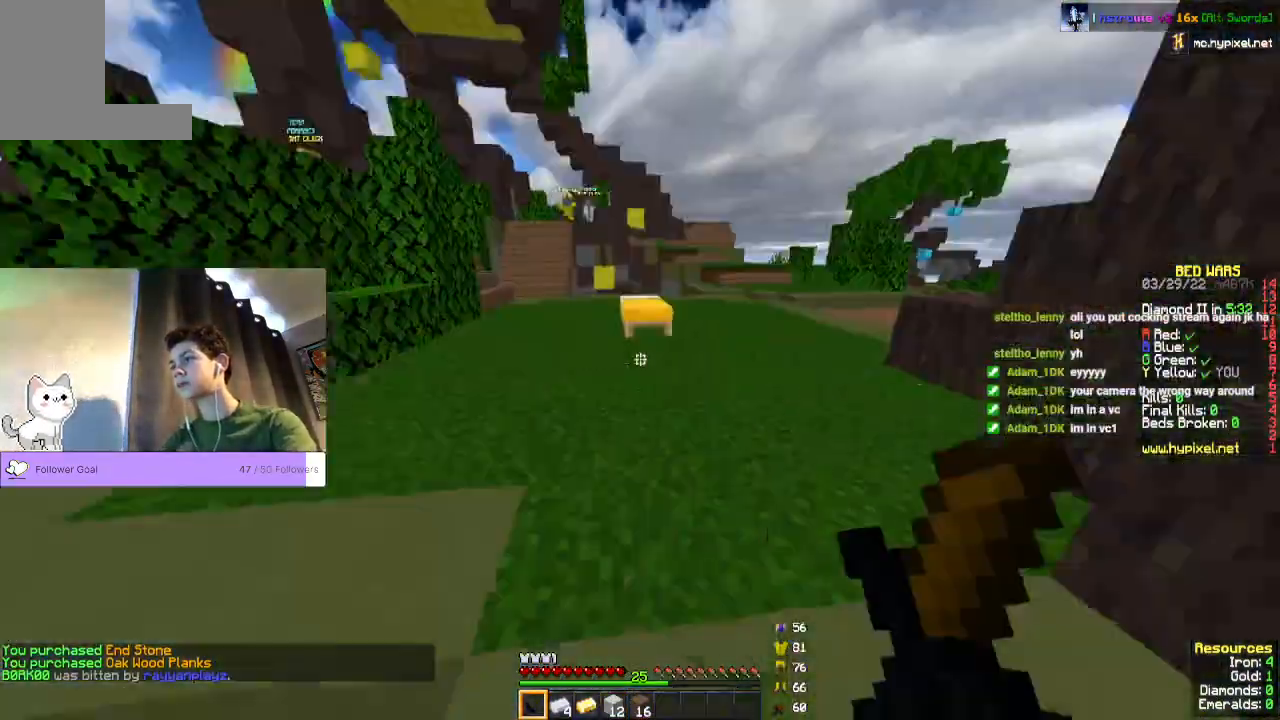
{"keys": ["w"], "mouse": [], "events": [[100, "w", "down"]]}
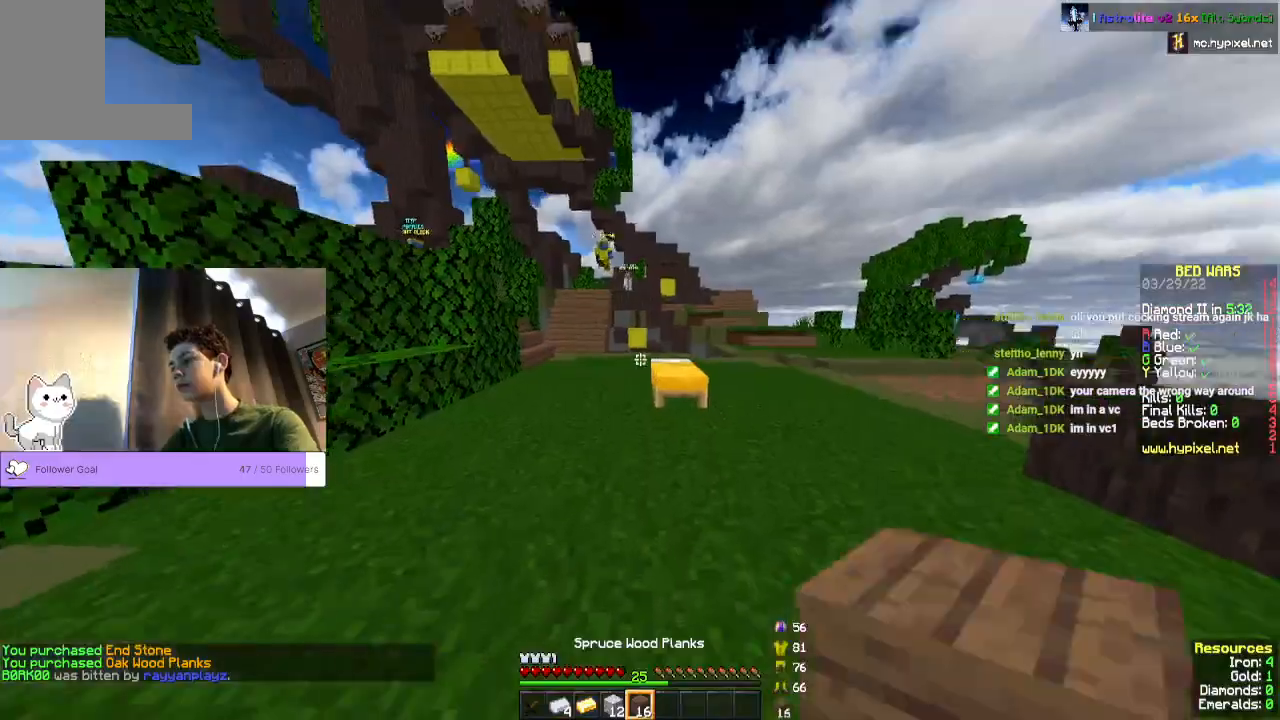
{"keys": [], "mouse": []}
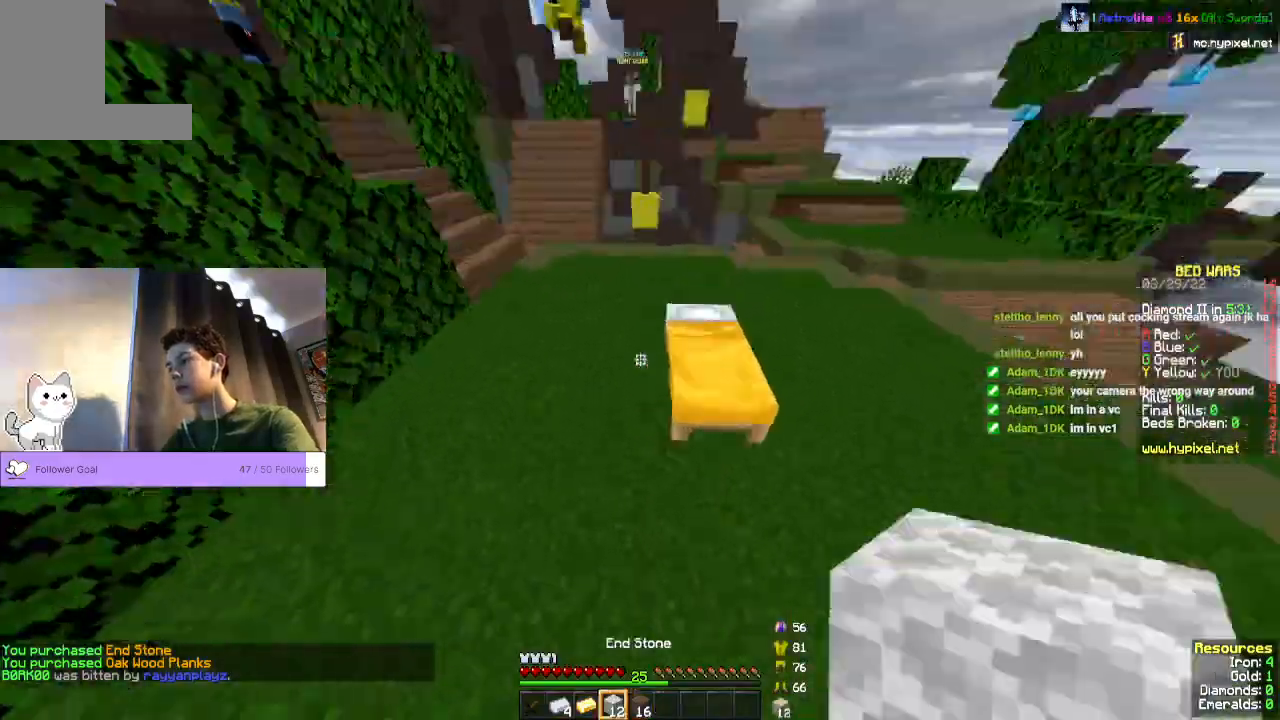
{"keys": ["d"], "mouse": ["right"]}
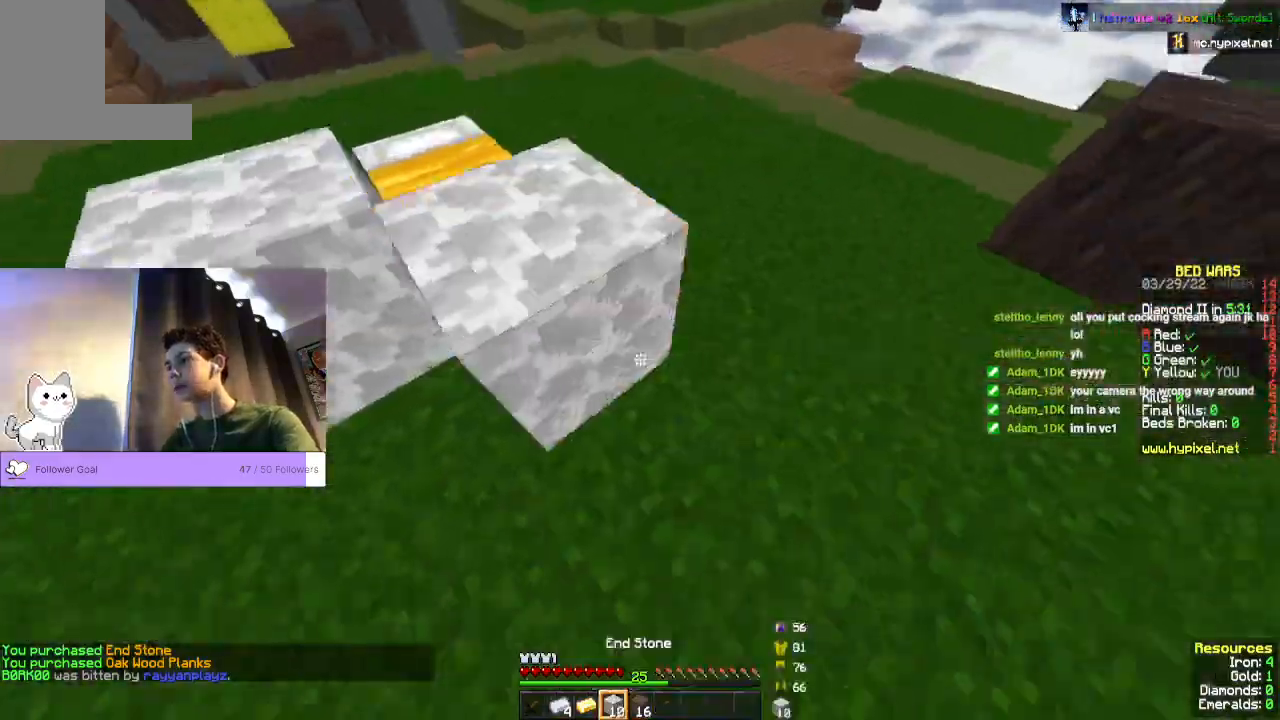
{"keys": ["space", "w"], "mouse": []}
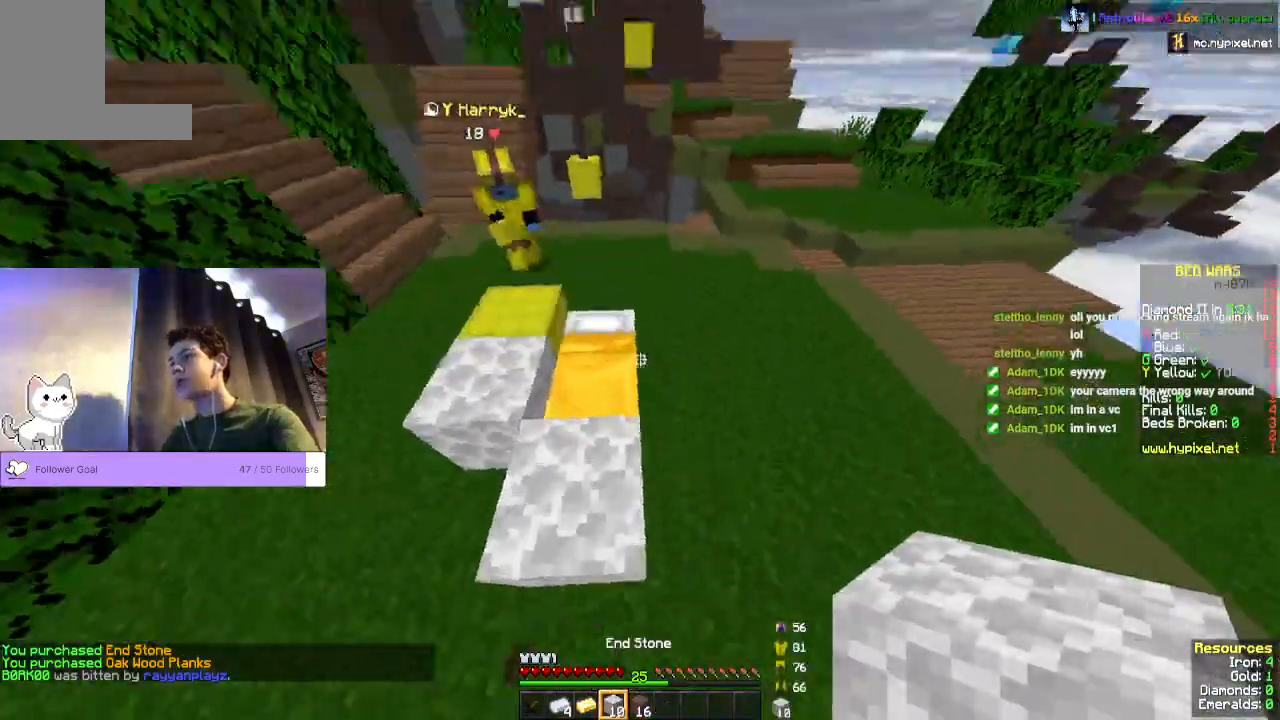
{"keys": [], "mouse": ["right"], "events": [[67, "mouse_right", "down"], [133, "space", "up"], [267, "w", "up"]]}